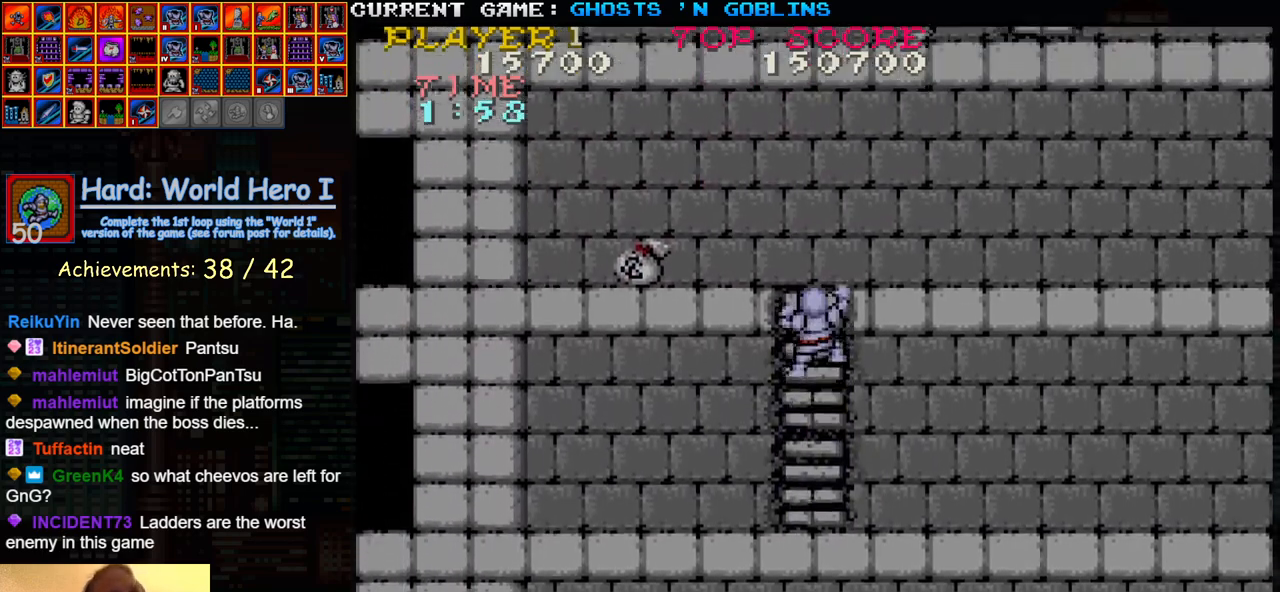
Gameplay with a controller (arcade stick); each line is a JSON object with the inputs held at the frame after it. "events" lists button and stick changes between this image and that frame as [ms after this image, input, new state], when the widget could be followed in between. Not read: L3 R3.
{"buttons": ["R2"], "left_stick": "up-right", "events": []}
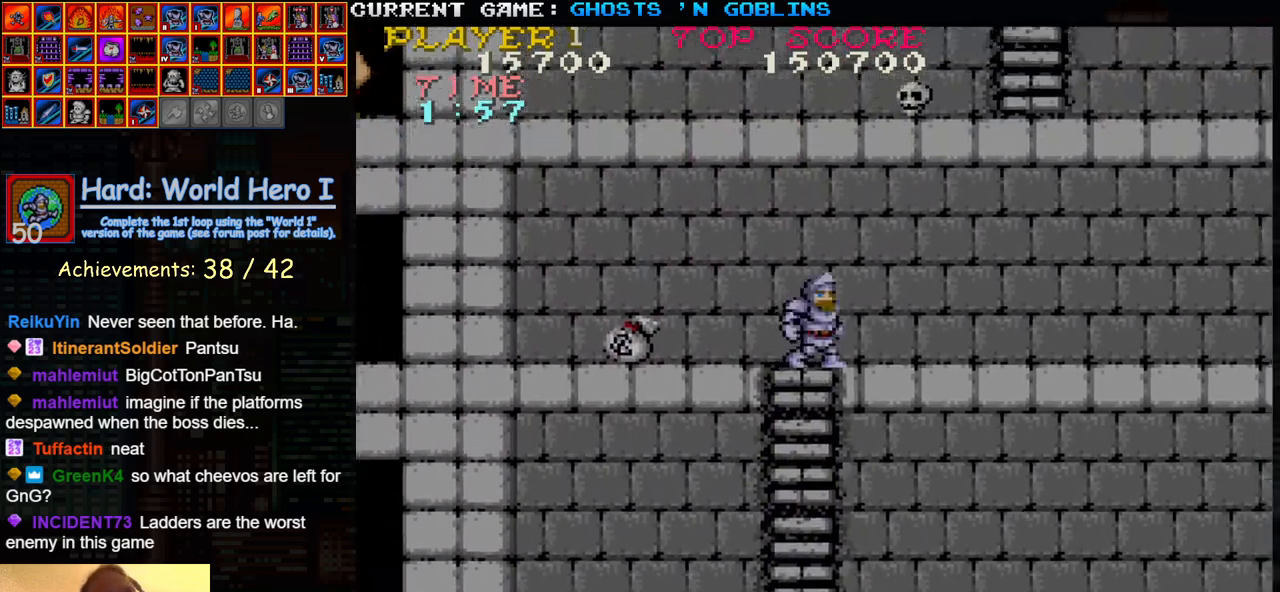
{"buttons": ["R2"], "left_stick": "right", "events": [[33, "left_stick", "right"]]}
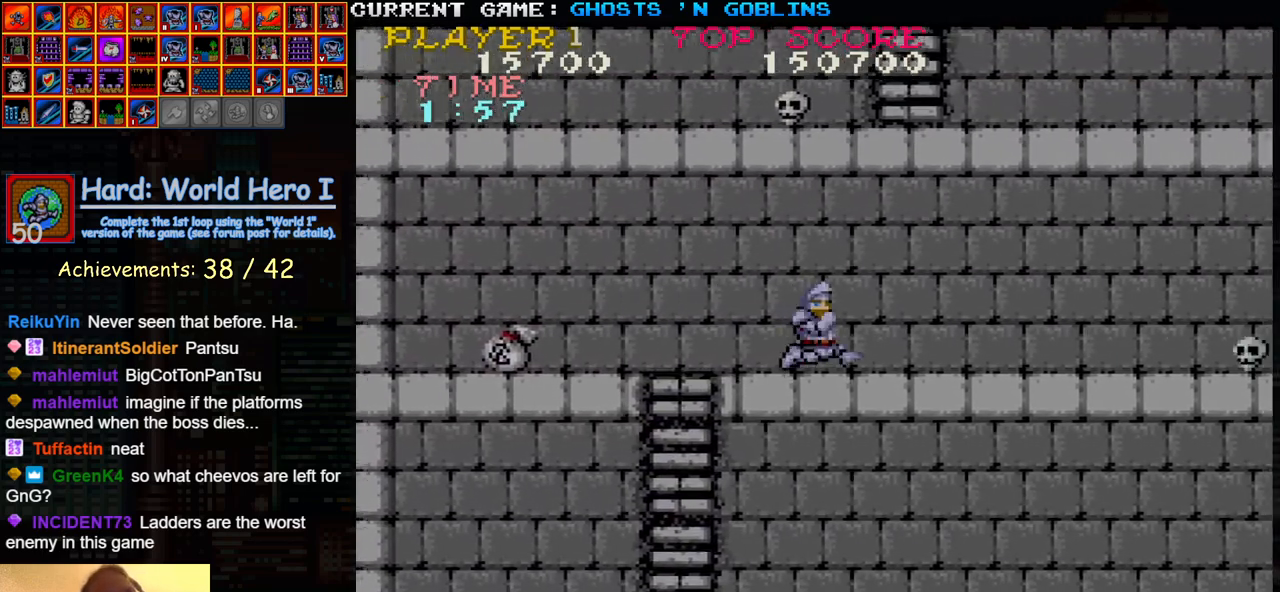
{"buttons": ["R2"], "left_stick": "right", "events": []}
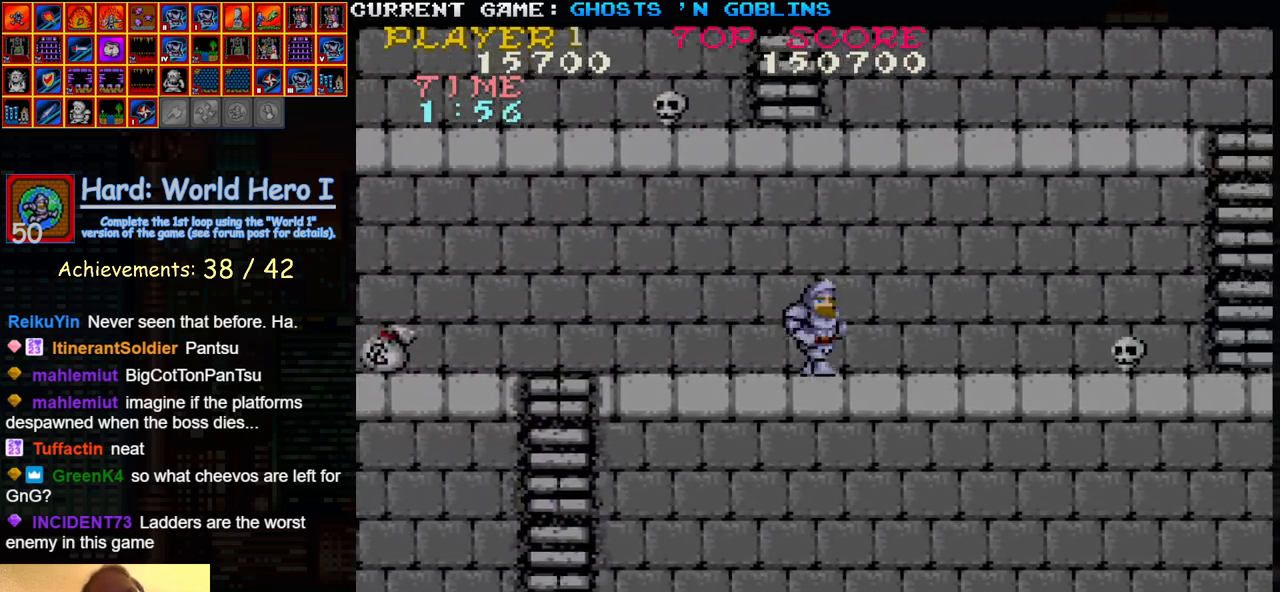
{"buttons": ["R2"], "left_stick": "up", "events": [[267, "left_stick", "down"], [283, "SQUARE", "down"], [317, "SQUARE", "up"], [383, "left_stick", "up"]]}
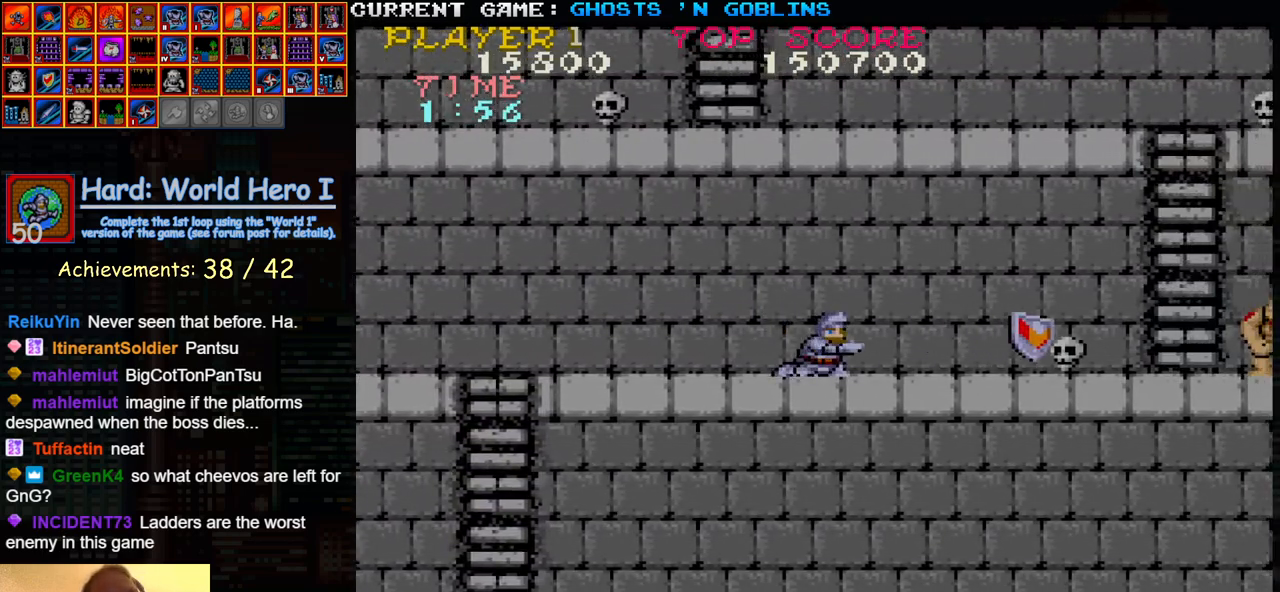
{"buttons": ["R2"], "left_stick": "right", "events": [[33, "left_stick", "right"]]}
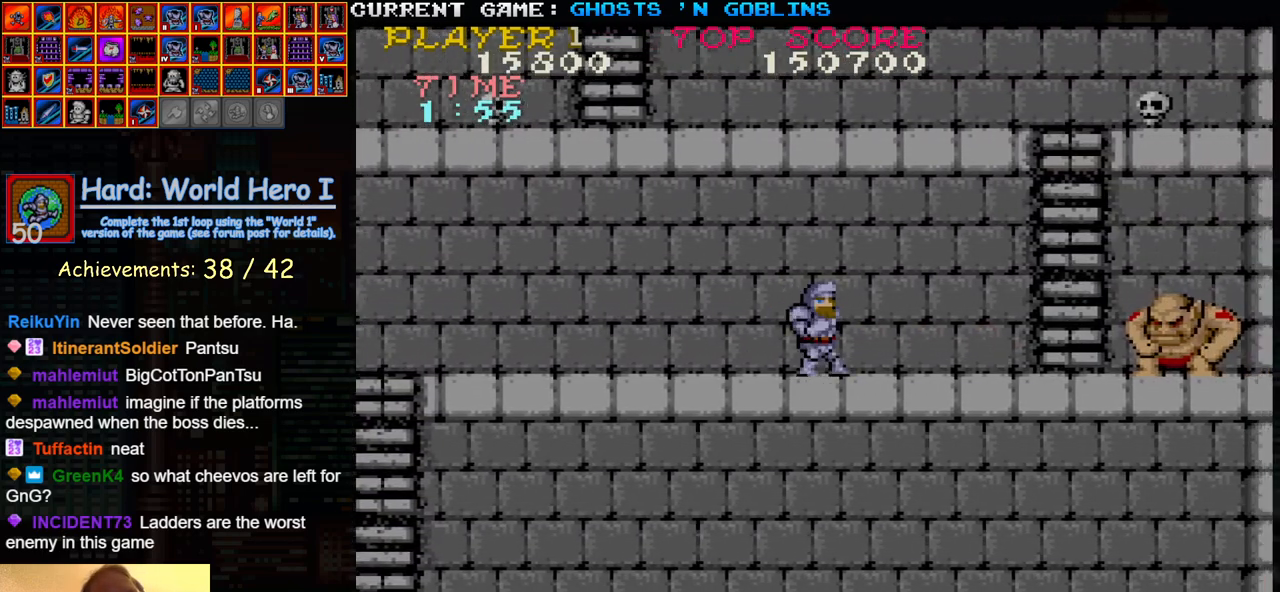
{"buttons": ["R2"], "left_stick": "center", "events": [[117, "R2", "up"], [167, "R2", "down"], [283, "SQUARE", "down"], [350, "SQUARE", "up"], [383, "left_stick", "center"]]}
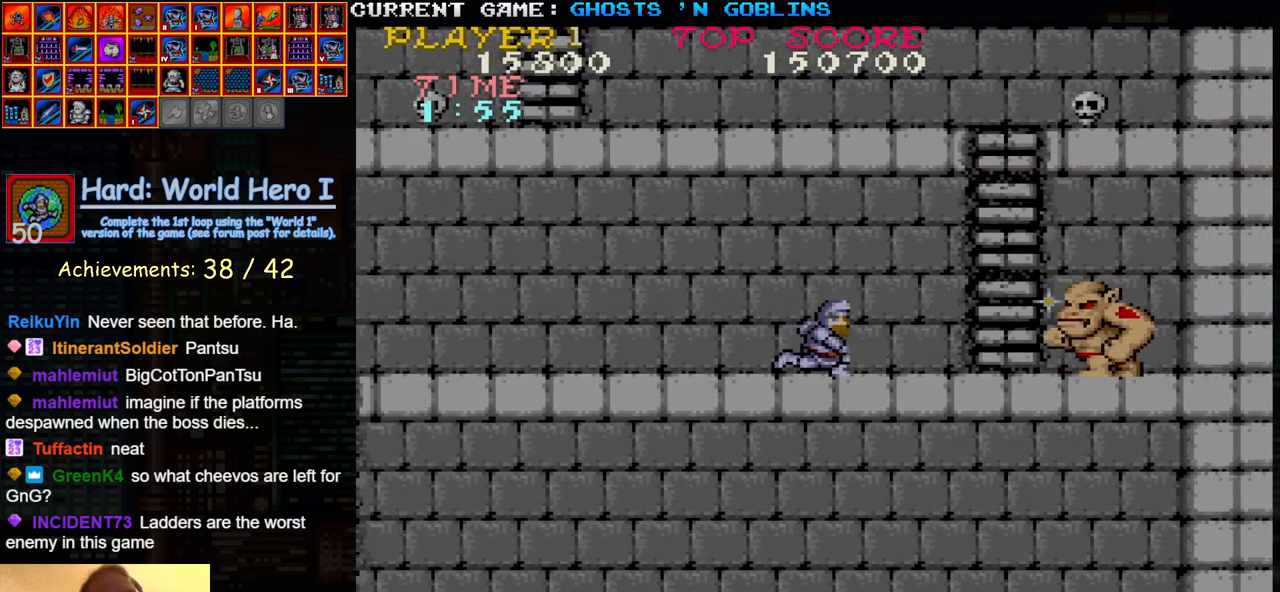
{"buttons": ["R2"], "left_stick": "center", "events": [[17, "SQUARE", "down"], [67, "SQUARE", "up"], [167, "R2", "up"], [200, "R2", "down"], [217, "SQUARE", "down"], [267, "SQUARE", "up"], [400, "SQUARE", "down"], [467, "SQUARE", "up"]]}
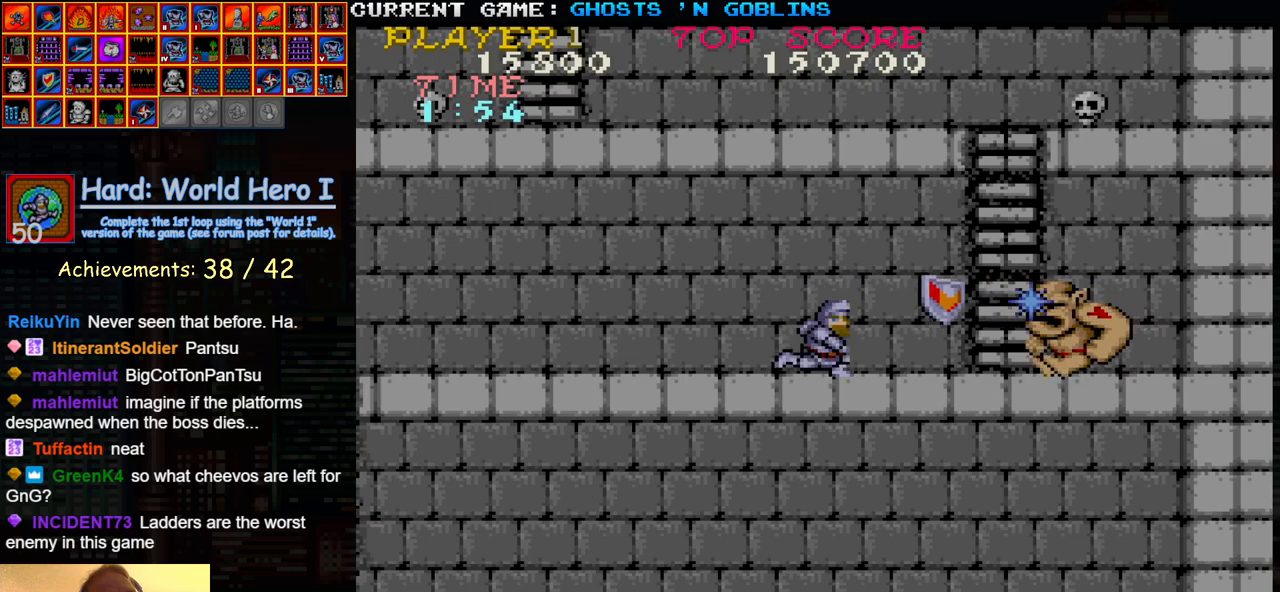
{"buttons": ["SQUARE", "R2"], "left_stick": "center", "events": [[17, "R2", "up"], [33, "R2", "down"], [100, "SQUARE", "down"], [150, "SQUARE", "up"], [283, "SQUARE", "down"], [350, "SQUARE", "up"], [383, "R2", "up"], [467, "R2", "down"], [467, "SQUARE", "down"]]}
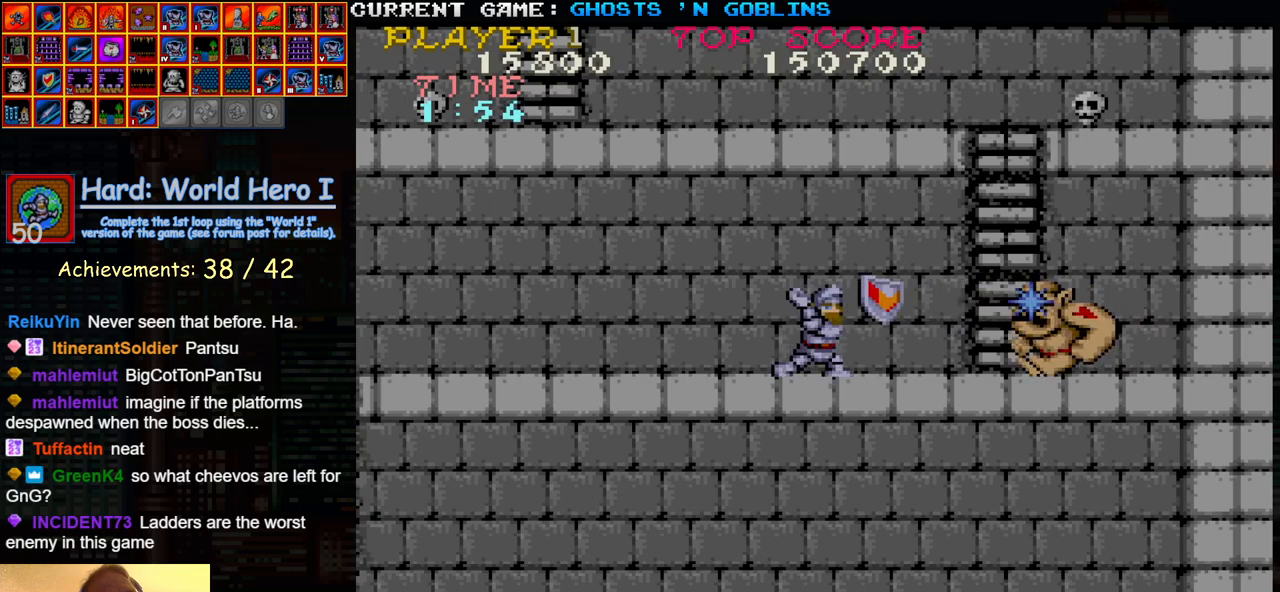
{"buttons": ["R2"], "left_stick": "center", "events": [[33, "SQUARE", "up"], [167, "SQUARE", "down"], [217, "SQUARE", "up"], [350, "SQUARE", "down"], [400, "SQUARE", "up"], [450, "R2", "up"], [467, "R2", "down"]]}
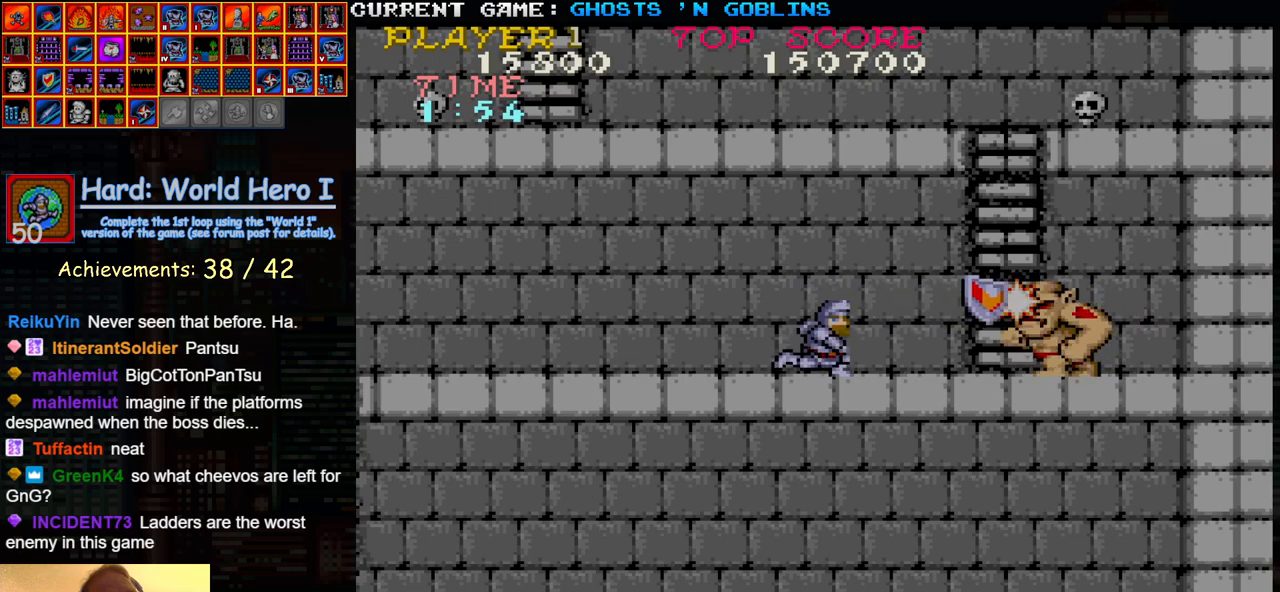
{"buttons": [], "left_stick": "center", "events": [[33, "SQUARE", "down"], [100, "SQUARE", "up"], [150, "R2", "up"], [233, "R2", "down"], [233, "SQUARE", "down"], [300, "SQUARE", "up"], [417, "SQUARE", "down"], [467, "SQUARE", "up"], [500, "R2", "up"]]}
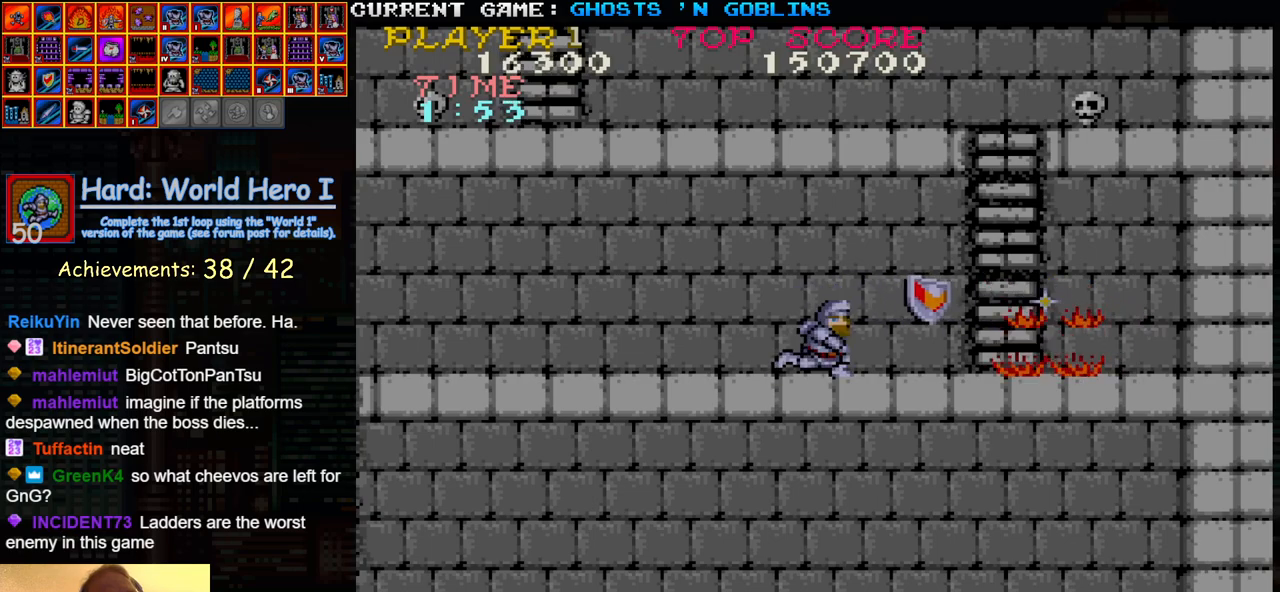
{"buttons": [], "left_stick": "right", "events": [[17, "left_stick", "right"]]}
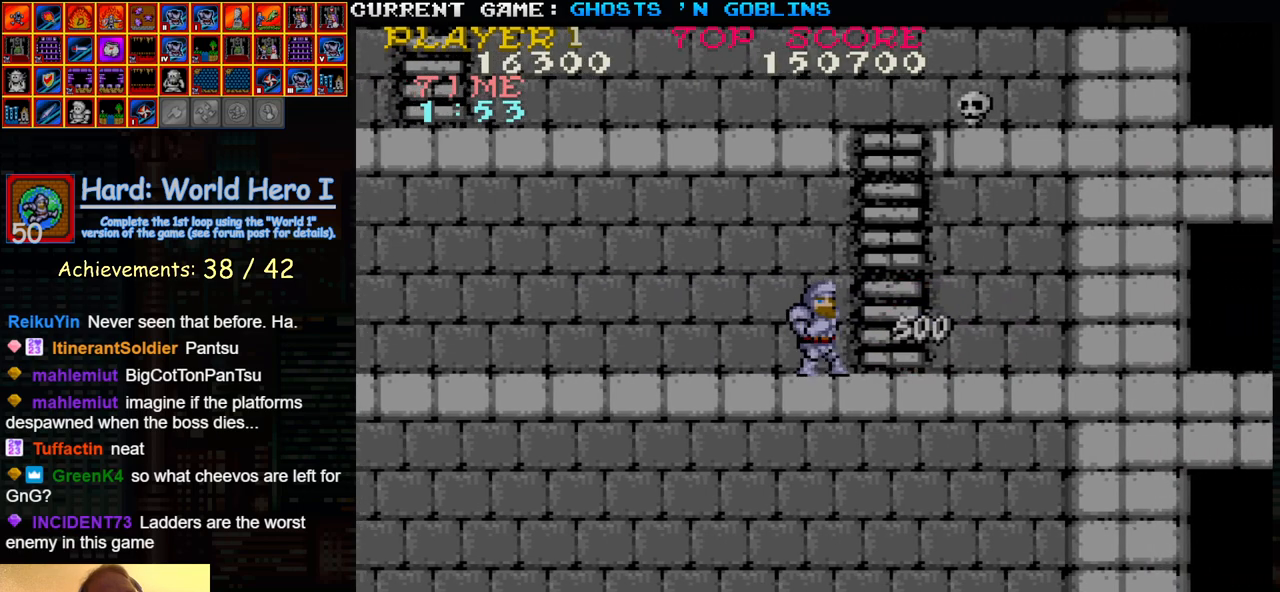
{"buttons": [], "left_stick": "up", "events": [[33, "R2", "down"], [133, "R2", "up"], [183, "left_stick", "up"]]}
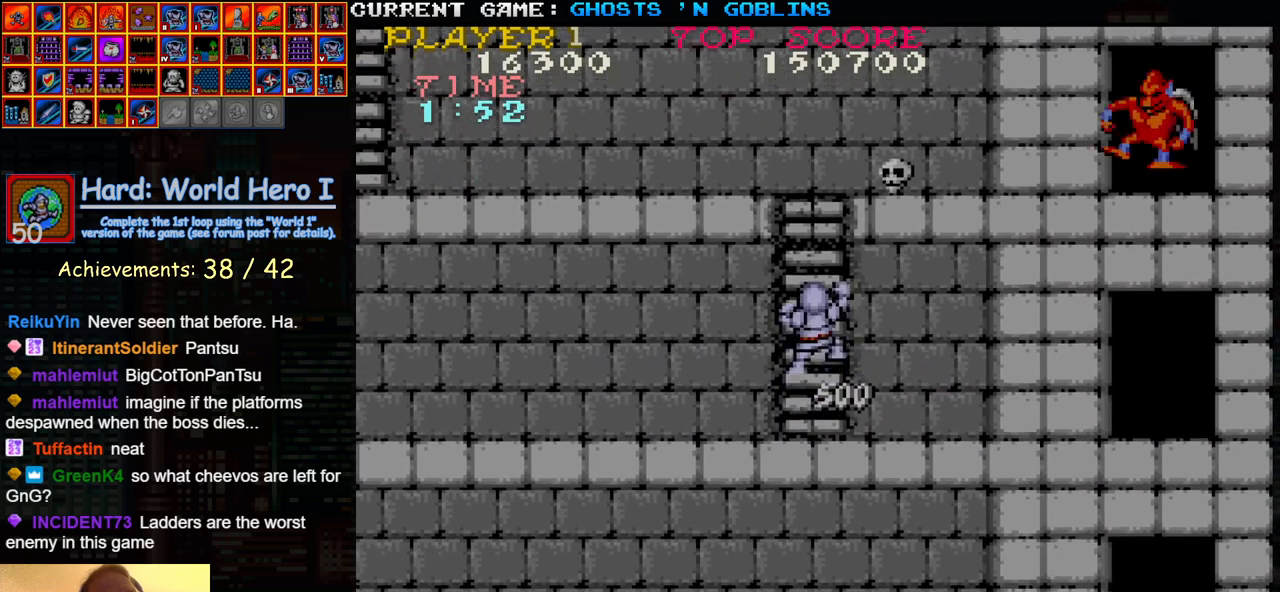
{"buttons": [], "left_stick": "down", "events": [[83, "left_stick", "center"], [133, "left_stick", "down"]]}
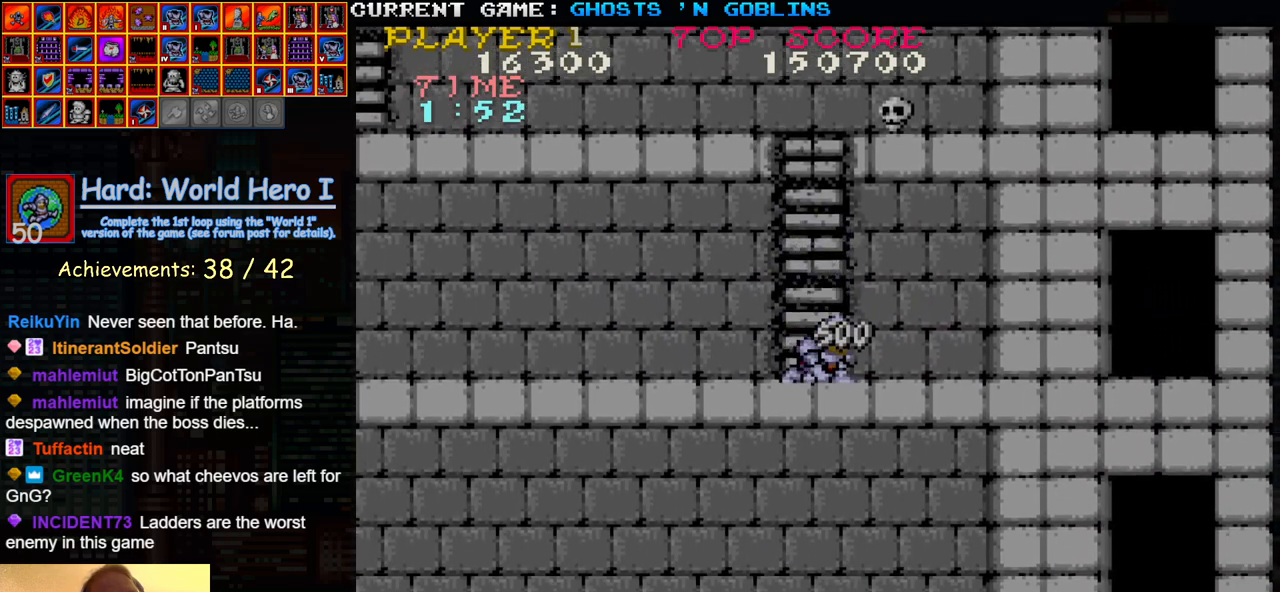
{"buttons": [], "left_stick": "right", "events": [[133, "left_stick", "center"], [317, "left_stick", "right"]]}
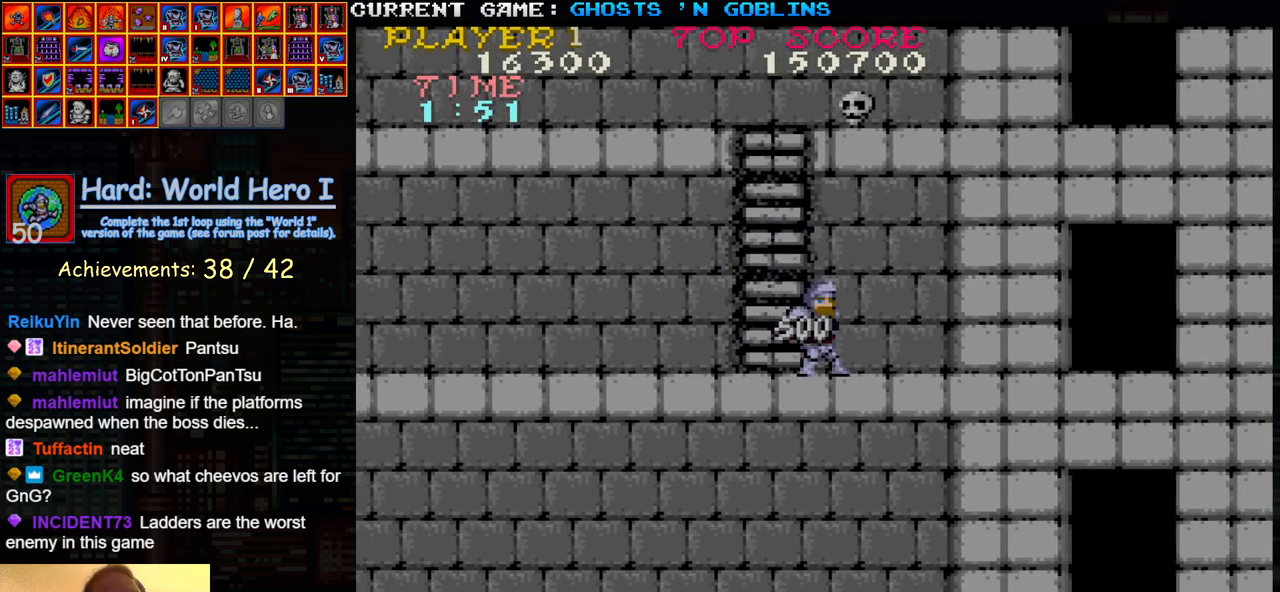
{"buttons": [], "left_stick": "right", "events": []}
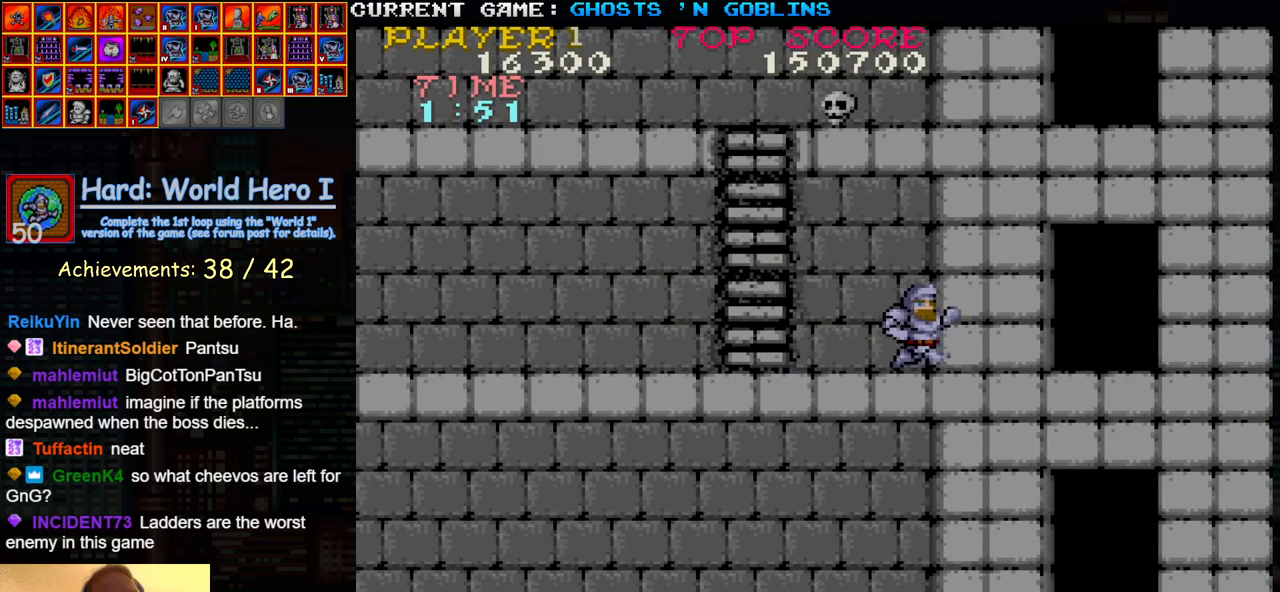
{"buttons": [], "left_stick": "center", "events": [[217, "left_stick", "center"], [350, "left_stick", "right"], [483, "left_stick", "center"]]}
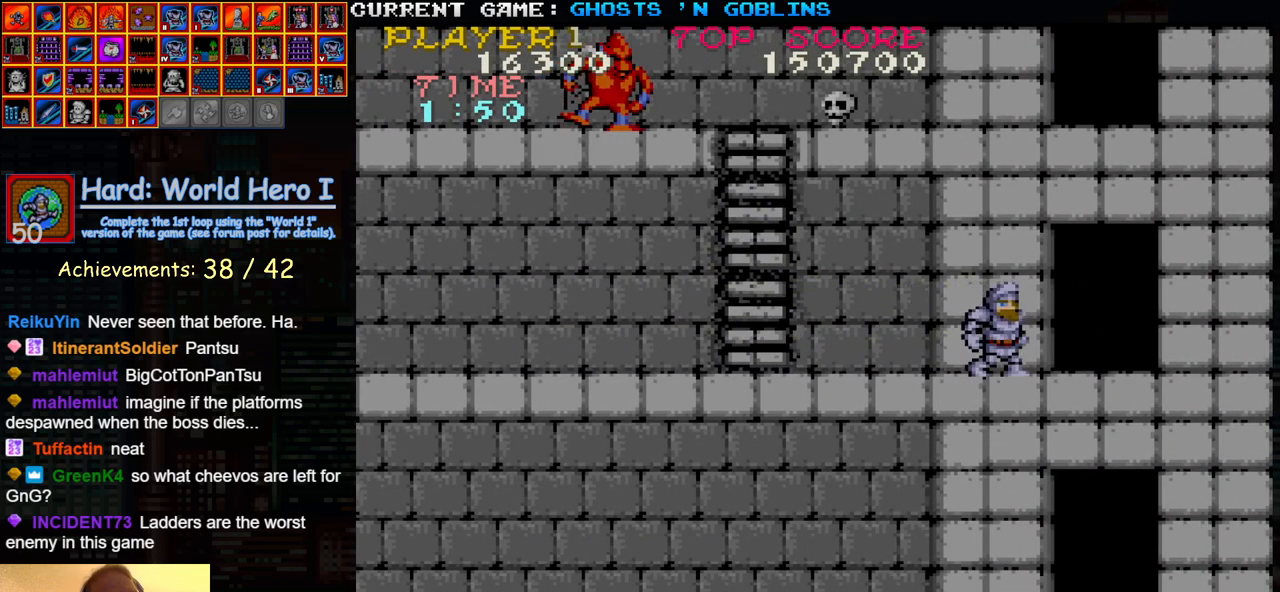
{"buttons": [], "left_stick": "left", "events": [[67, "left_stick", "left"]]}
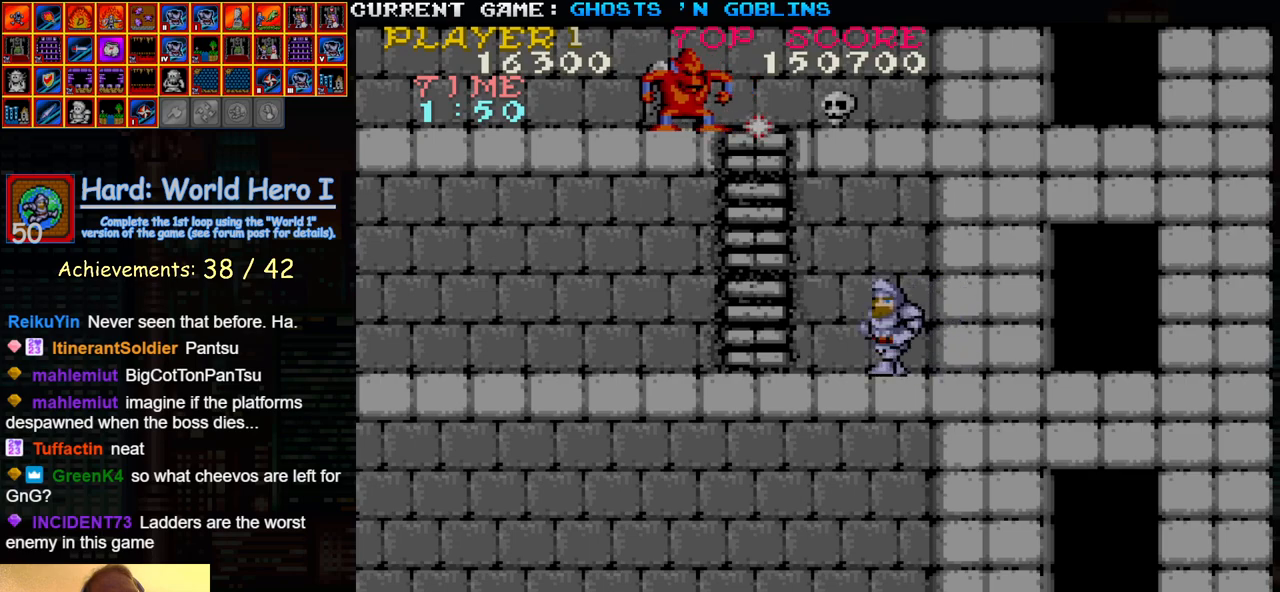
{"buttons": [], "left_stick": "right", "events": [[350, "left_stick", "center"], [400, "left_stick", "right"]]}
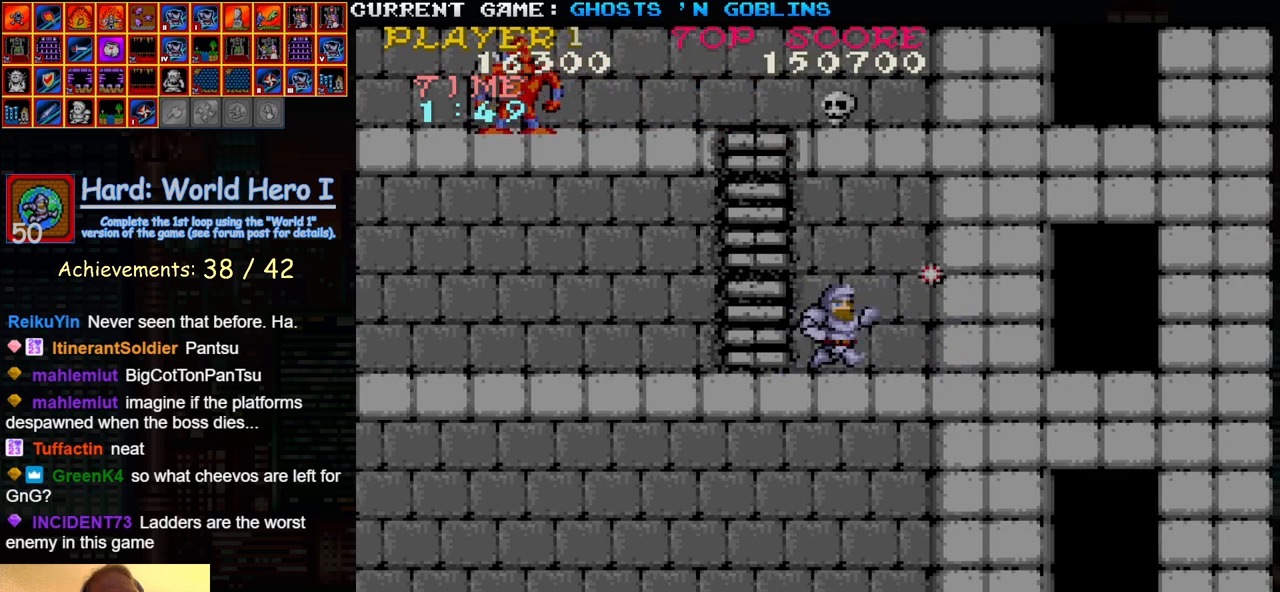
{"buttons": [], "left_stick": "right", "events": [[117, "left_stick", "center"], [250, "left_stick", "right"]]}
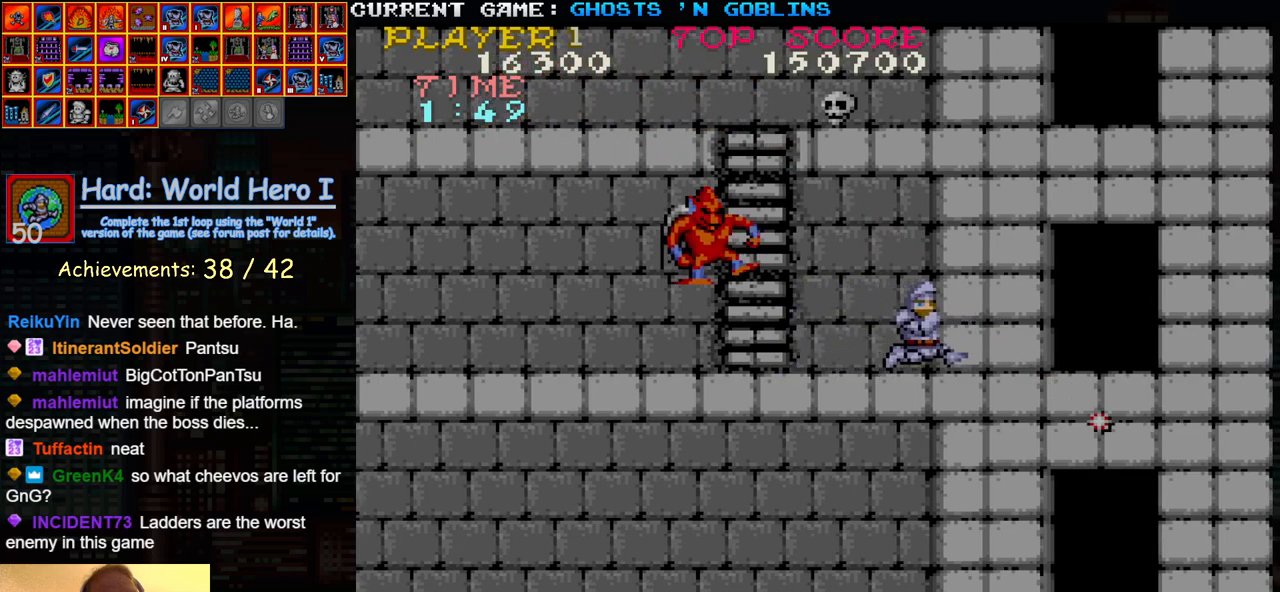
{"buttons": ["R2"], "left_stick": "right", "events": [[183, "R2", "down"], [183, "left_stick", "left"], [217, "SQUARE", "down"], [267, "left_stick", "center"], [300, "SQUARE", "up"], [433, "left_stick", "right"]]}
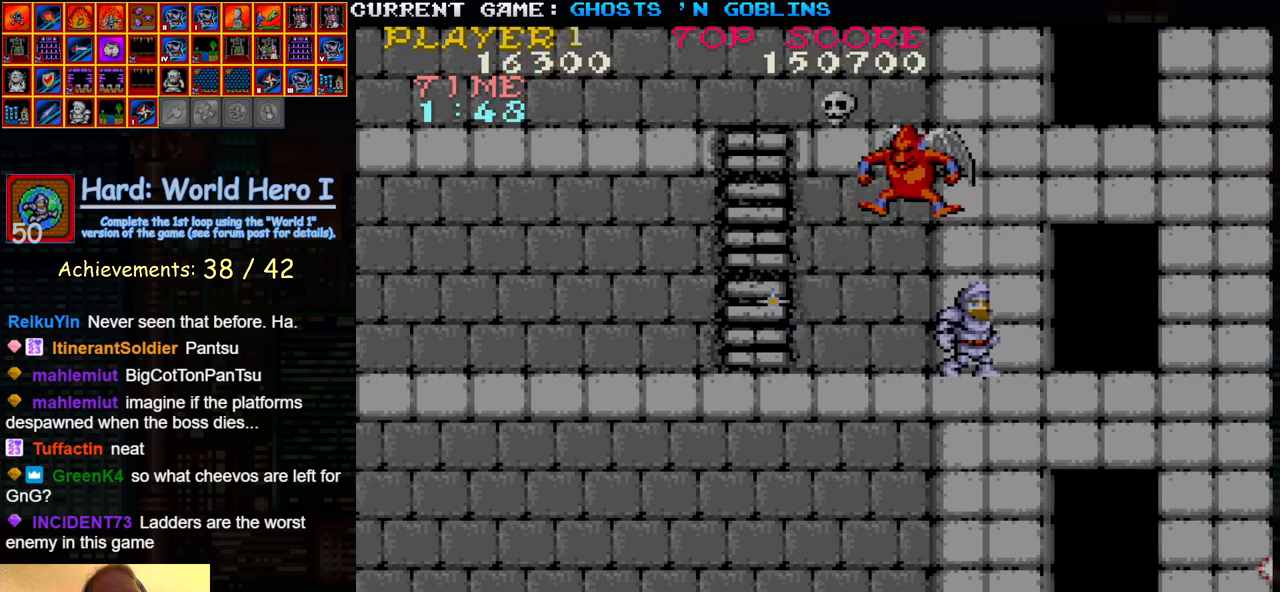
{"buttons": ["R2"], "left_stick": "left", "events": [[50, "left_stick", "center"], [100, "left_stick", "left"], [233, "left_stick", "center"], [433, "left_stick", "left"]]}
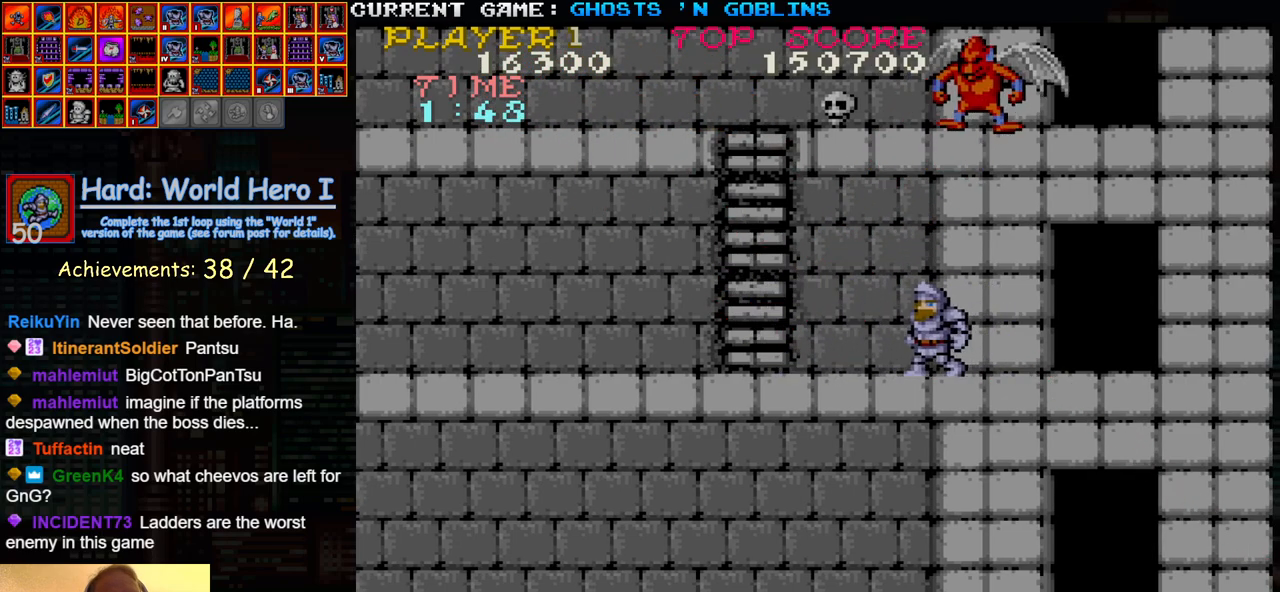
{"buttons": ["R2"], "left_stick": "right", "events": [[250, "left_stick", "center"], [300, "left_stick", "left"], [417, "left_stick", "right"]]}
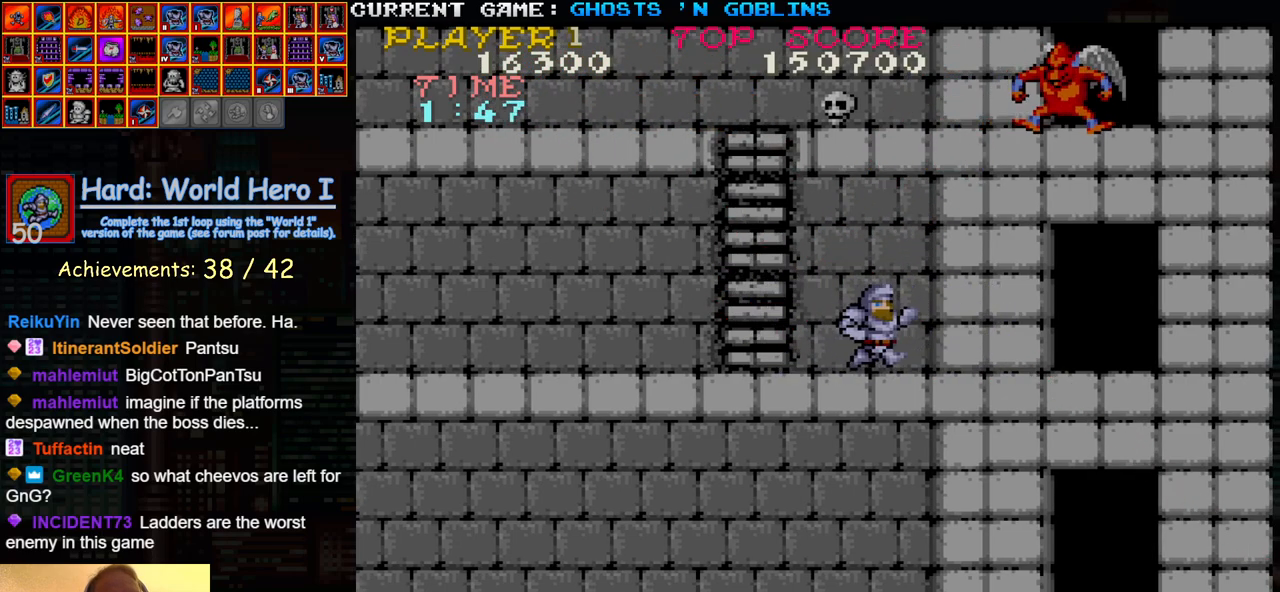
{"buttons": [], "left_stick": "right", "events": [[67, "left_stick", "center"], [250, "left_stick", "right"], [267, "R2", "up"], [300, "R2", "down"], [300, "SQUARE", "down"], [333, "R2", "up"], [333, "left_stick", "center"], [367, "SQUARE", "up"], [383, "left_stick", "right"], [433, "SQUARE", "down"], [433, "left_stick", "center"], [483, "SQUARE", "up"], [483, "left_stick", "right"]]}
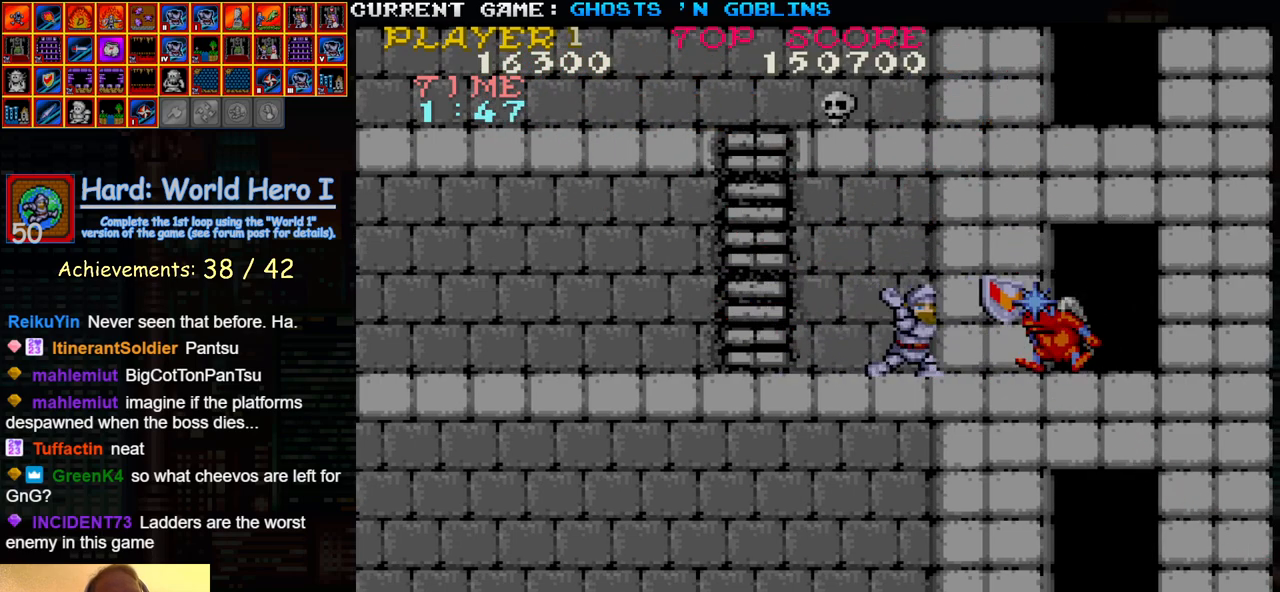
{"buttons": [], "left_stick": "left", "events": [[33, "left_stick", "center"], [50, "SQUARE", "down"], [100, "SQUARE", "up"], [100, "left_stick", "right"], [150, "left_stick", "center"], [167, "SQUARE", "down"], [217, "left_stick", "right"], [233, "SQUARE", "up"], [267, "SQUARE", "down"], [333, "left_stick", "left"], [350, "SQUARE", "up"]]}
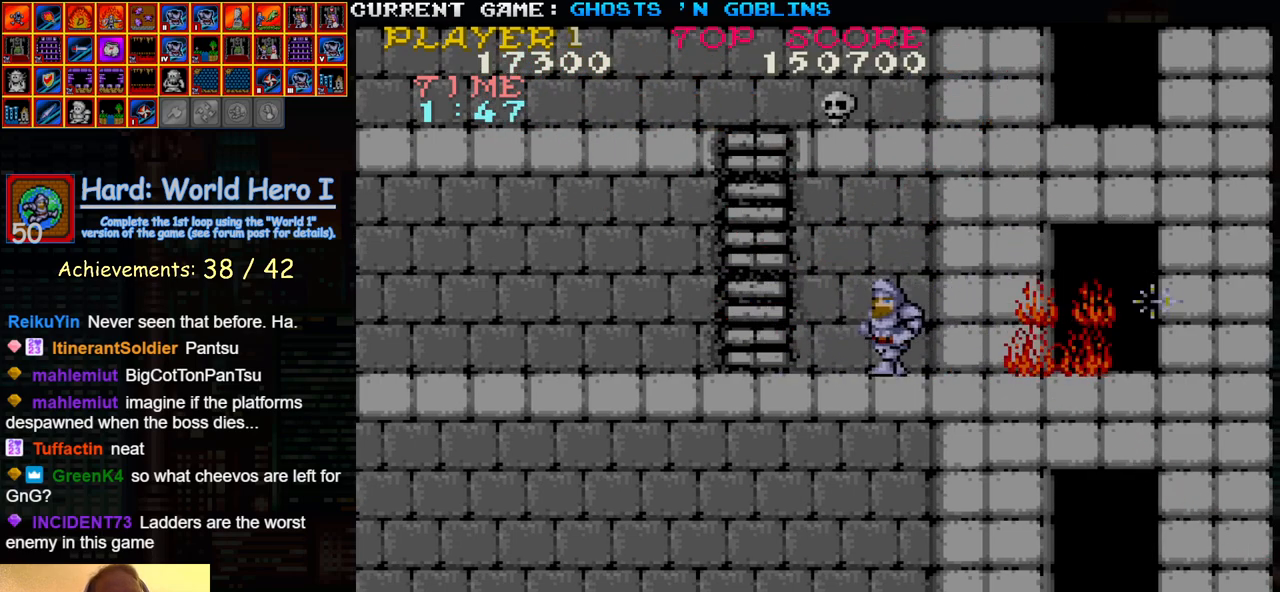
{"buttons": [], "left_stick": "left", "events": []}
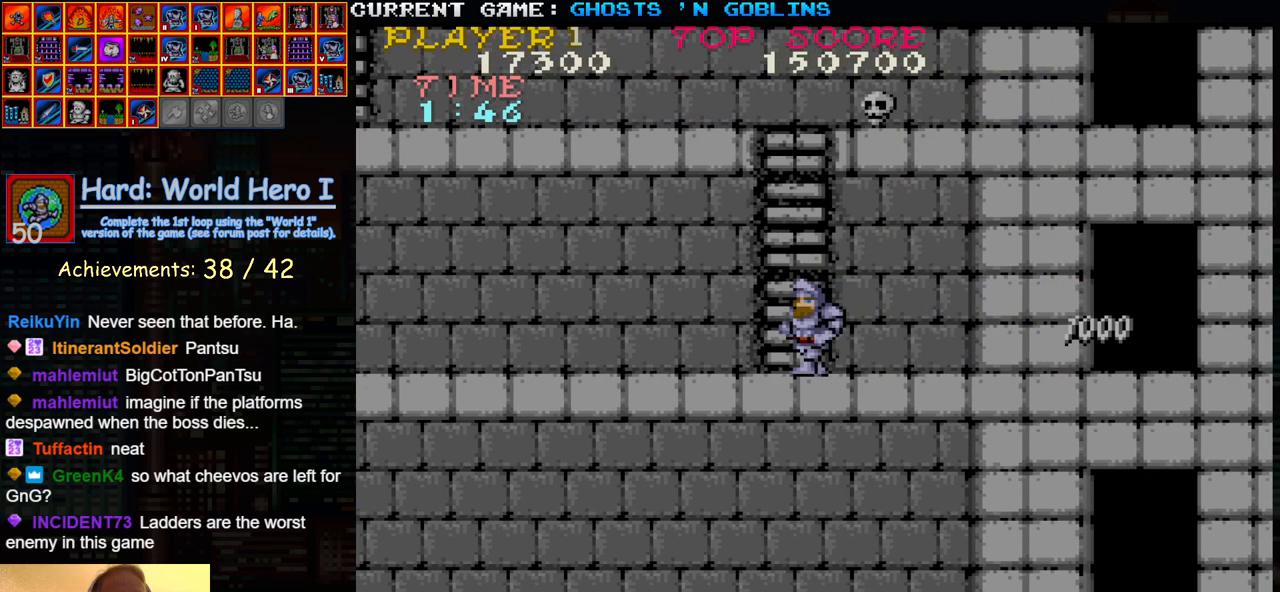
{"buttons": [], "left_stick": "up", "events": [[67, "left_stick", "up"]]}
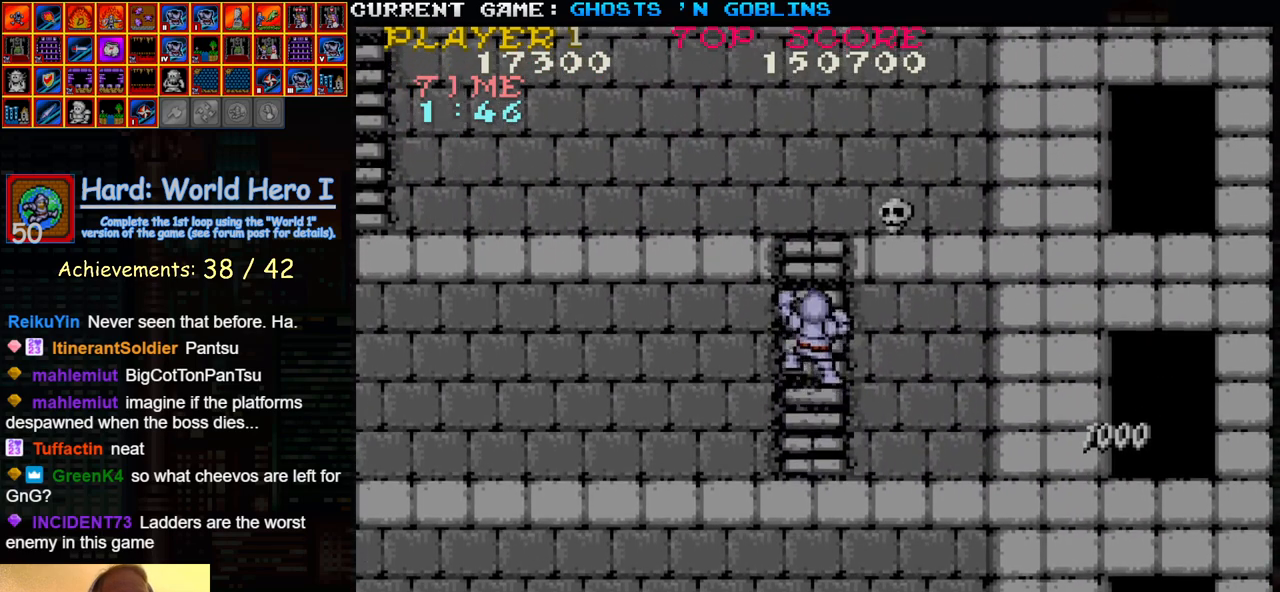
{"buttons": [], "left_stick": "down", "events": [[183, "left_stick", "down"]]}
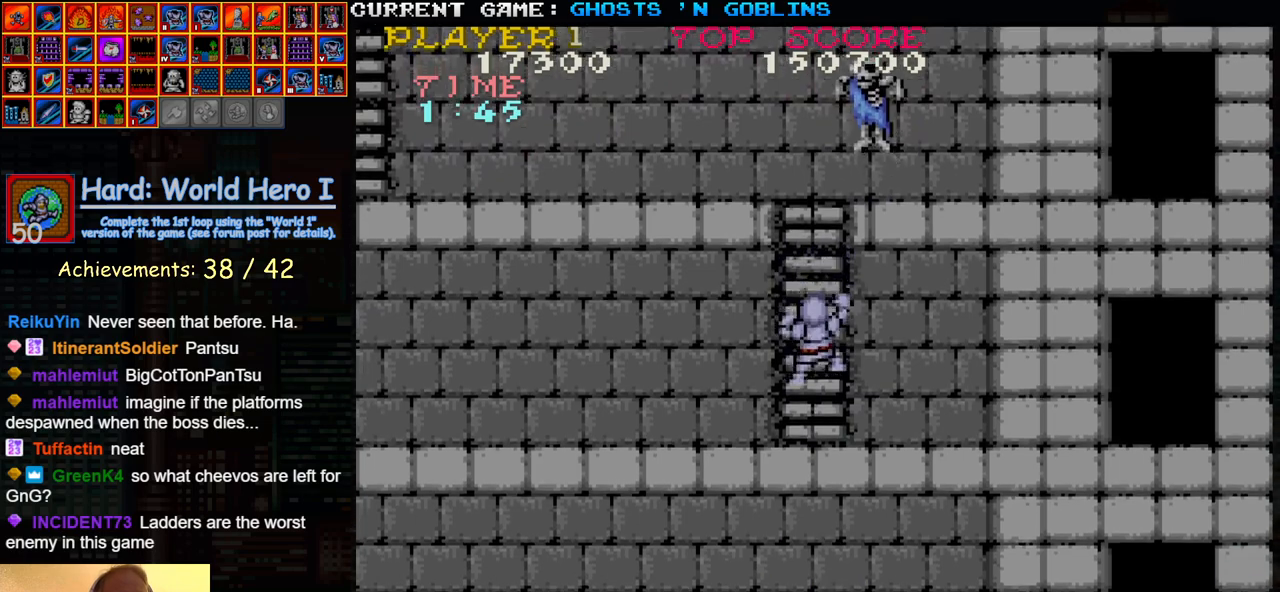
{"buttons": [], "left_stick": "left", "events": [[67, "left_stick", "down-left"], [367, "left_stick", "left"]]}
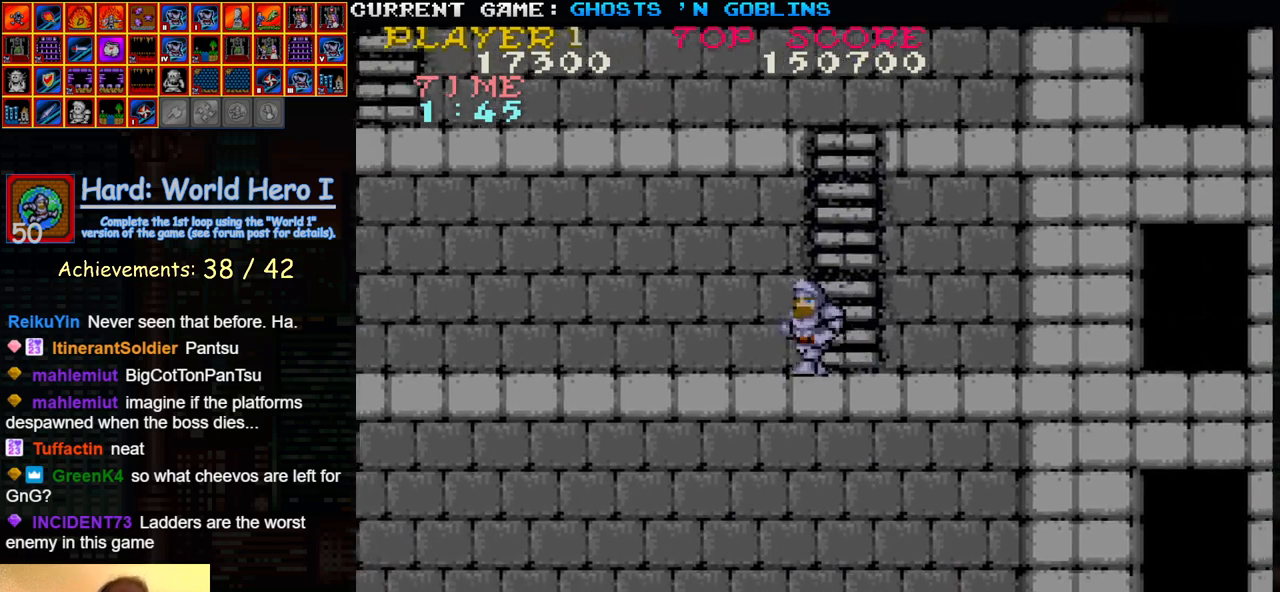
{"buttons": [], "left_stick": "left", "events": []}